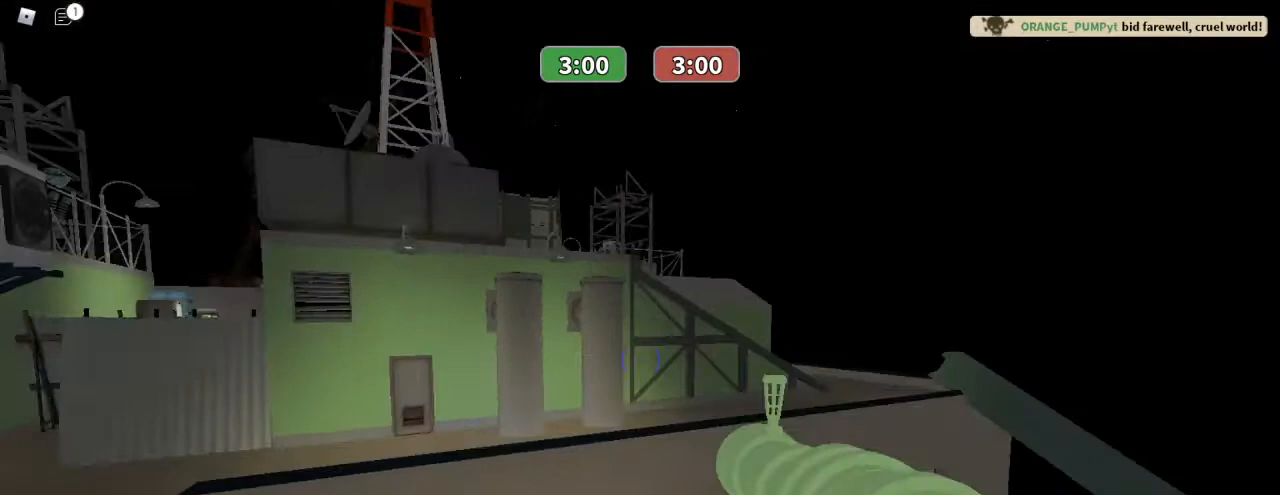
Gameplay with keyboard and mouse; each line is a JSON object with the keys and mouse buttons held at the frame after it. "events" lists presses ("down") and releases ("up") of "1", "2", "3", "4", "5", "a", "alt", "c", "caps_lock", "ctrl", "d", "e", "f", "g", "q", "r", "s", "shift", "space", "t", "tab", "v", "w", "x", "z", "mouse_left", "mouse_wheel" and "mouse_right" between this image and that frame as [ms after this image, input, new state], when the widget could be followed in between. "mouse_left", "mouse_wheel", "mouse_right" = the "left", "wheel", "right" buttons of the "mouse" list. No other keys are recorded. "wheel" means that the mouse wheel is clicked or scrolled. Not read: mouse_move.
{"keys": ["w"], "mouse": ["left"], "events": [[33, "ctrl", "up"]]}
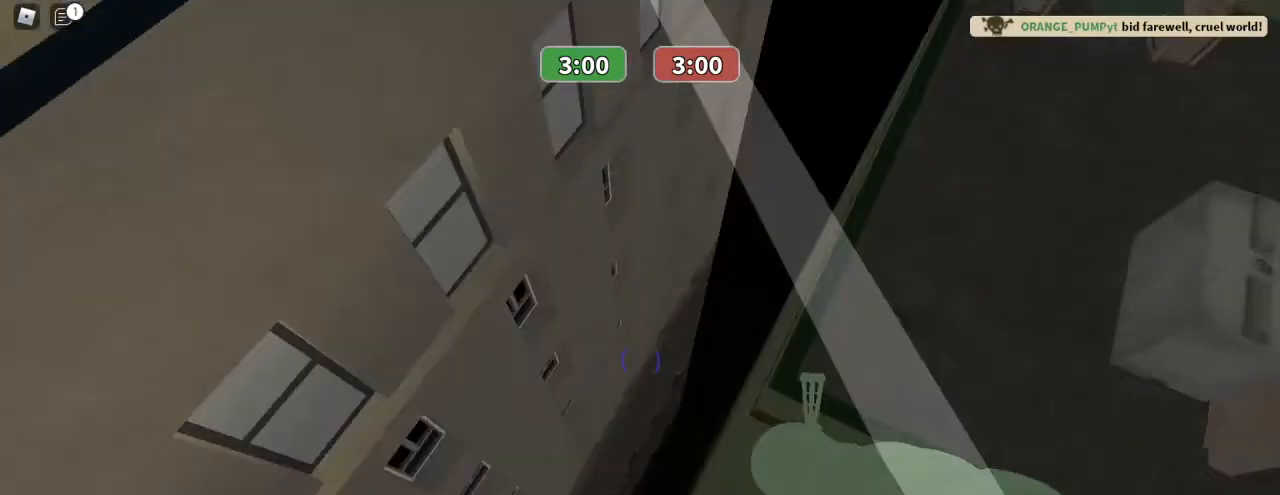
{"keys": ["w"], "mouse": [], "events": [[167, "mouse_left", "up"]]}
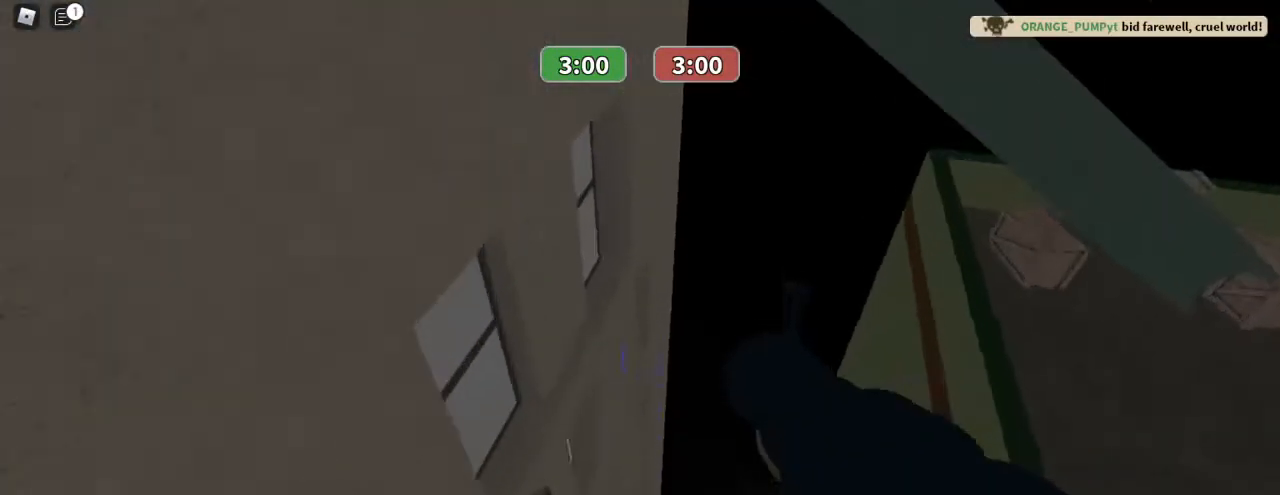
{"keys": ["w"], "mouse": [], "events": []}
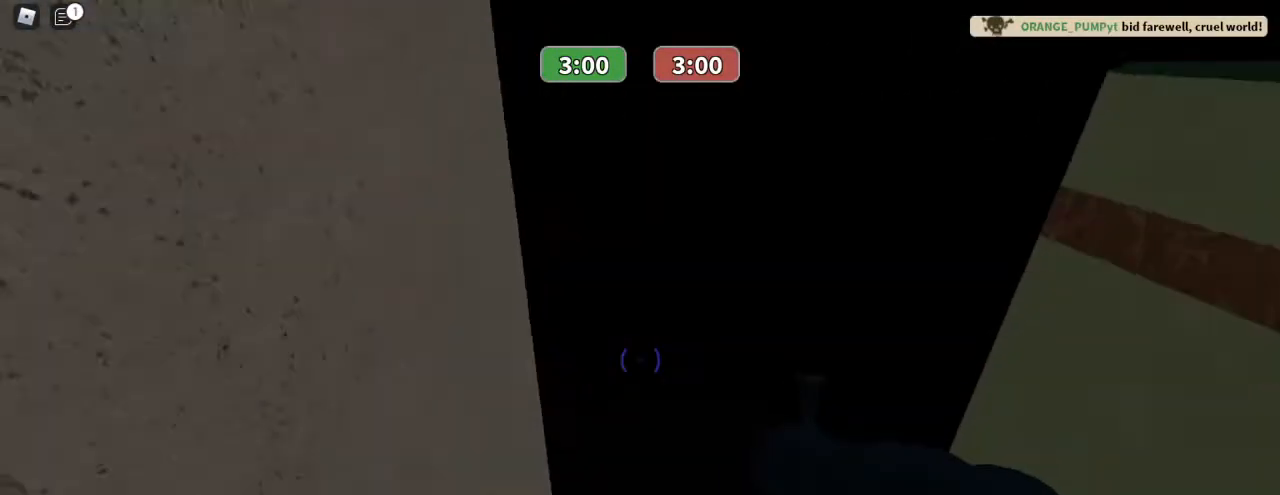
{"keys": ["w"], "mouse": [], "events": [[67, "mouse_left", "down"], [400, "mouse_left", "up"]]}
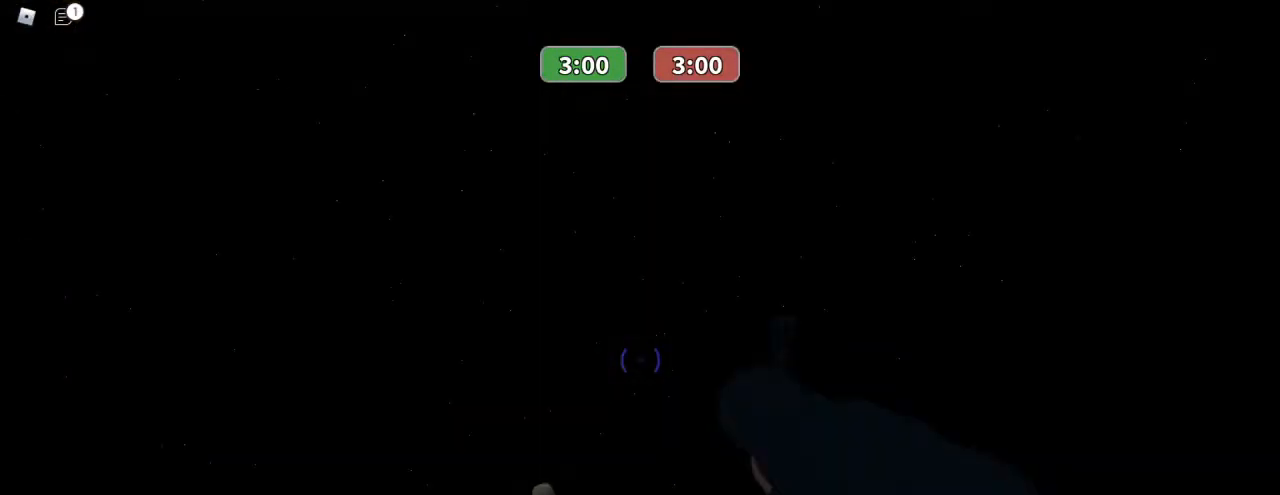
{"keys": ["w"], "mouse": ["left"], "events": [[500, "mouse_left", "down"]]}
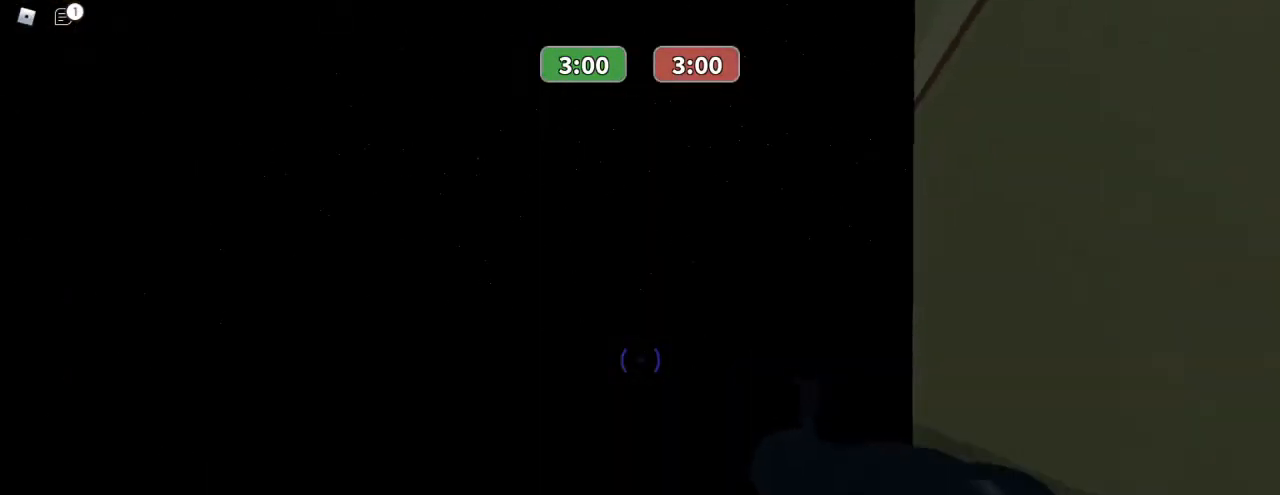
{"keys": [], "mouse": [], "events": [[200, "mouse_left", "up"], [233, "mouse_left", "down"], [333, "w", "up"], [467, "mouse_left", "up"]]}
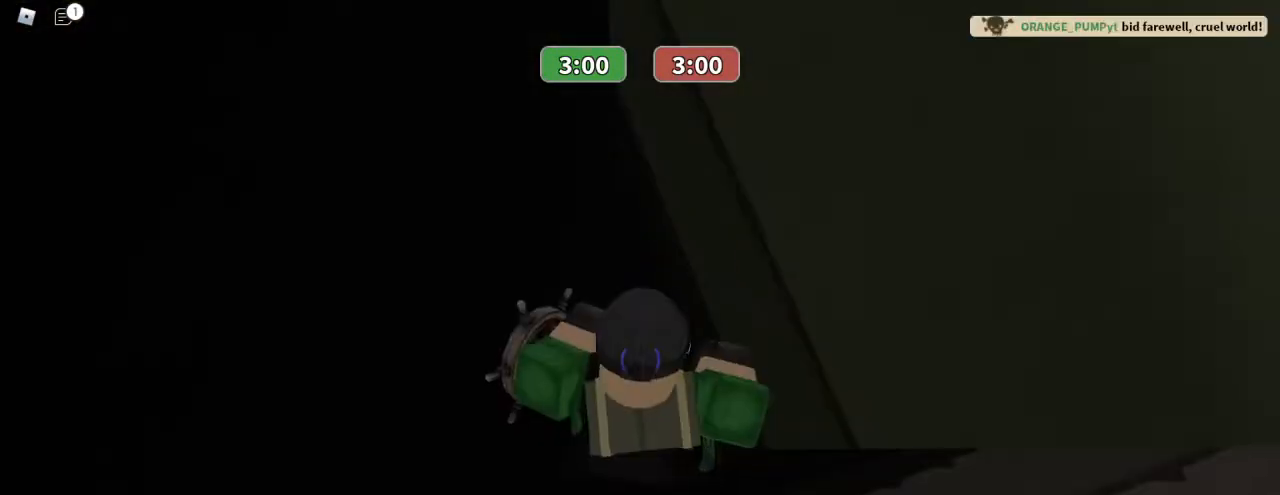
{"keys": [], "mouse": [], "events": []}
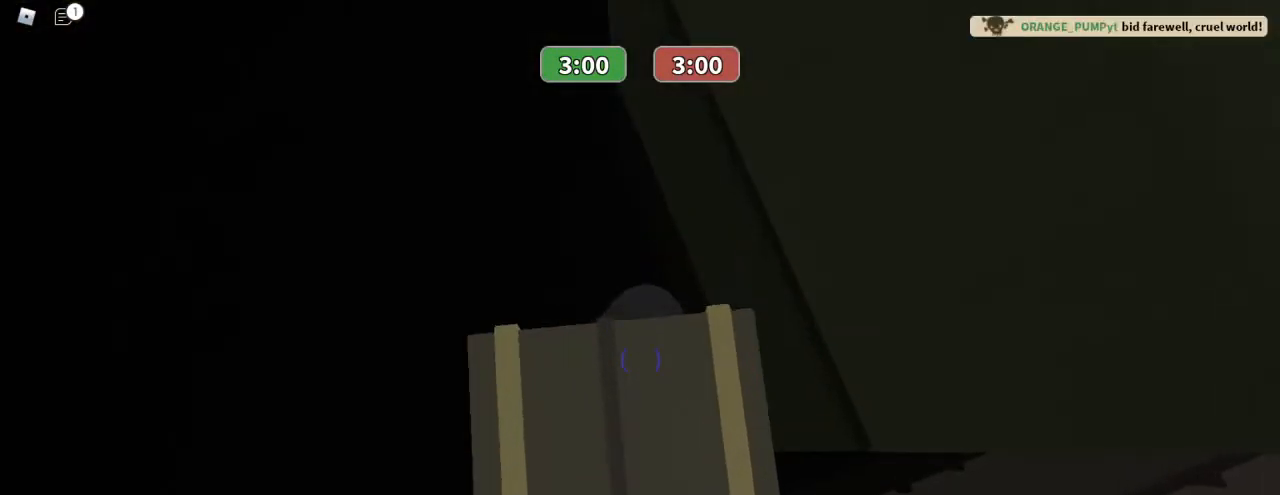
{"keys": [], "mouse": [], "events": []}
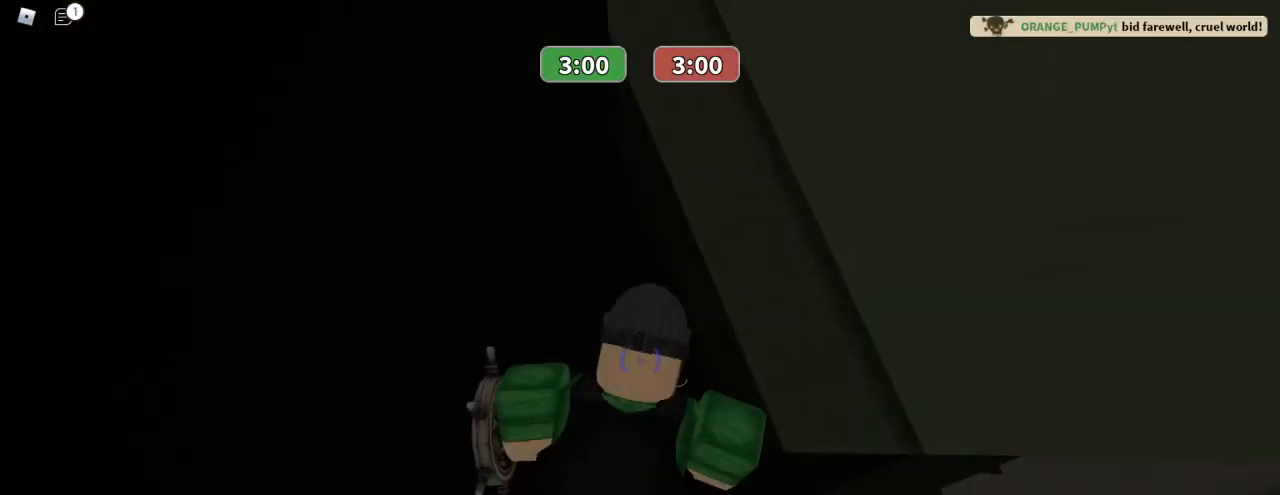
{"keys": [], "mouse": [], "events": []}
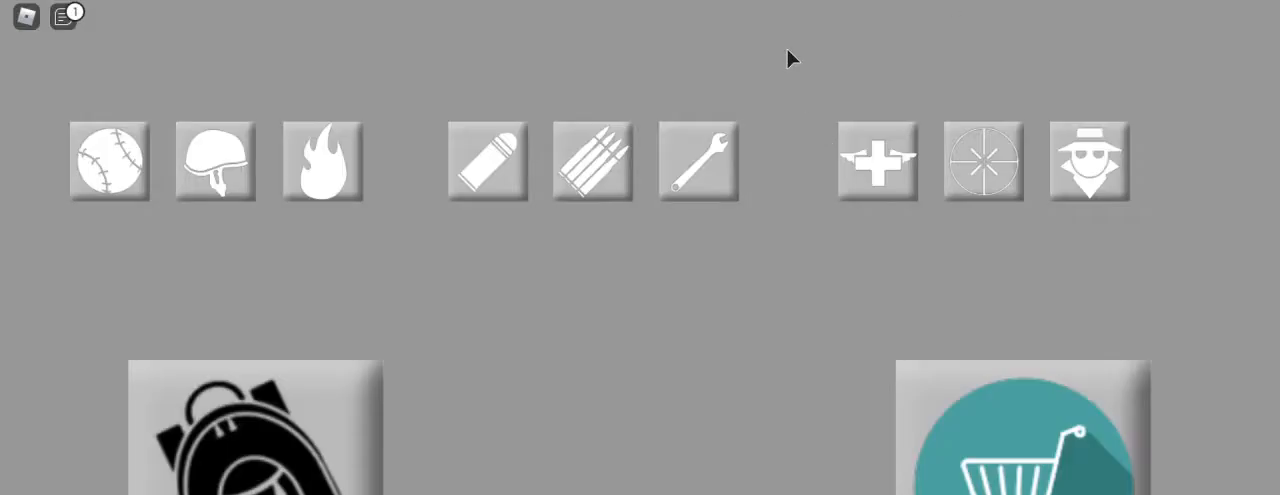
{"keys": [], "mouse": [], "events": []}
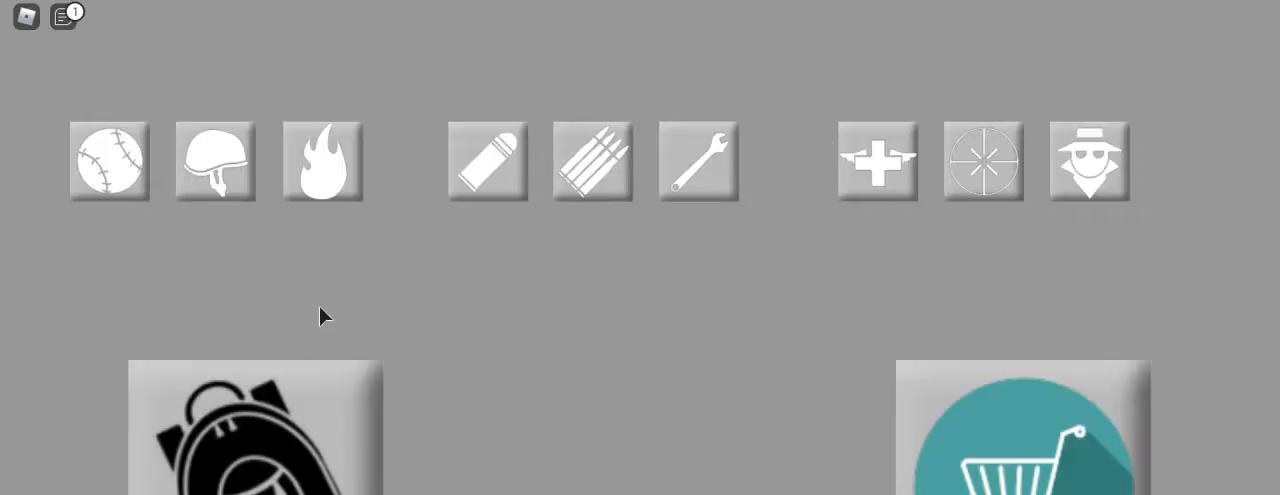
{"keys": [], "mouse": [], "events": [[367, "mouse_left", "down"], [467, "mouse_left", "up"]]}
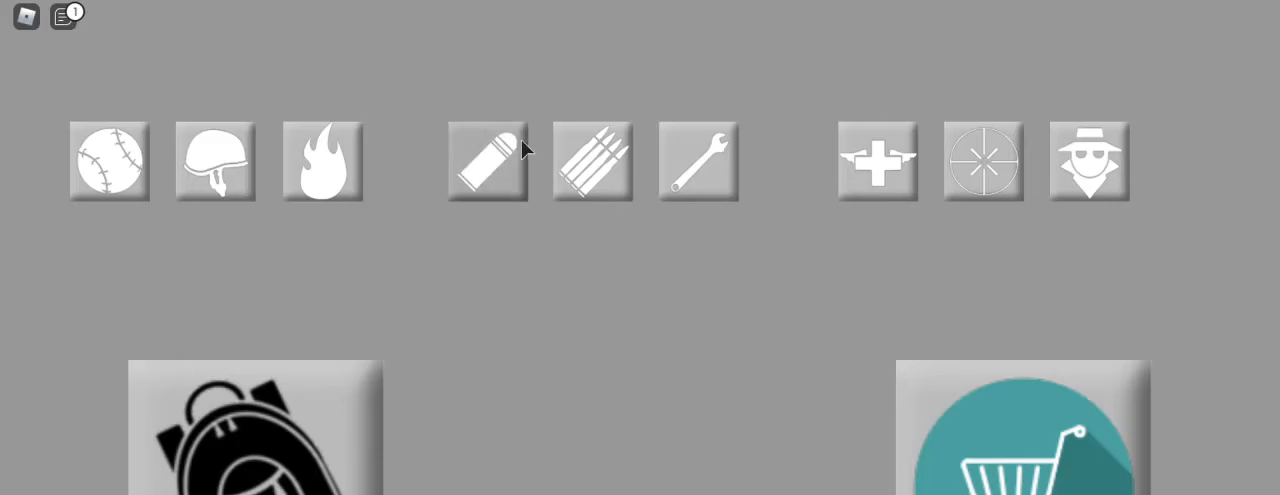
{"keys": [], "mouse": [], "events": [[100, "mouse_left", "down"], [200, "mouse_left", "up"]]}
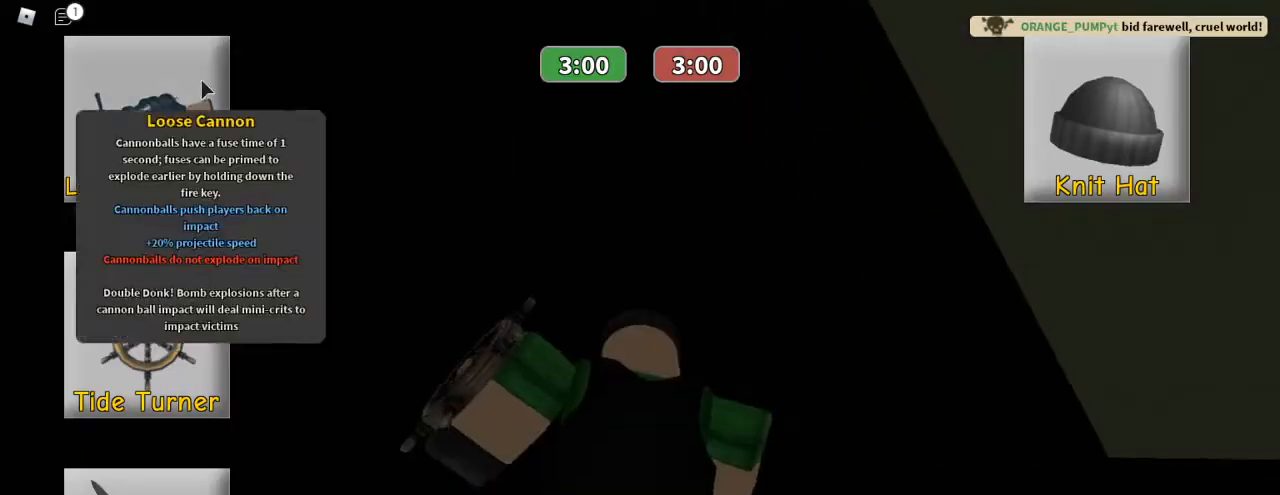
{"keys": [], "mouse": [], "events": [[33, "mouse_left", "down"], [100, "mouse_left", "up"]]}
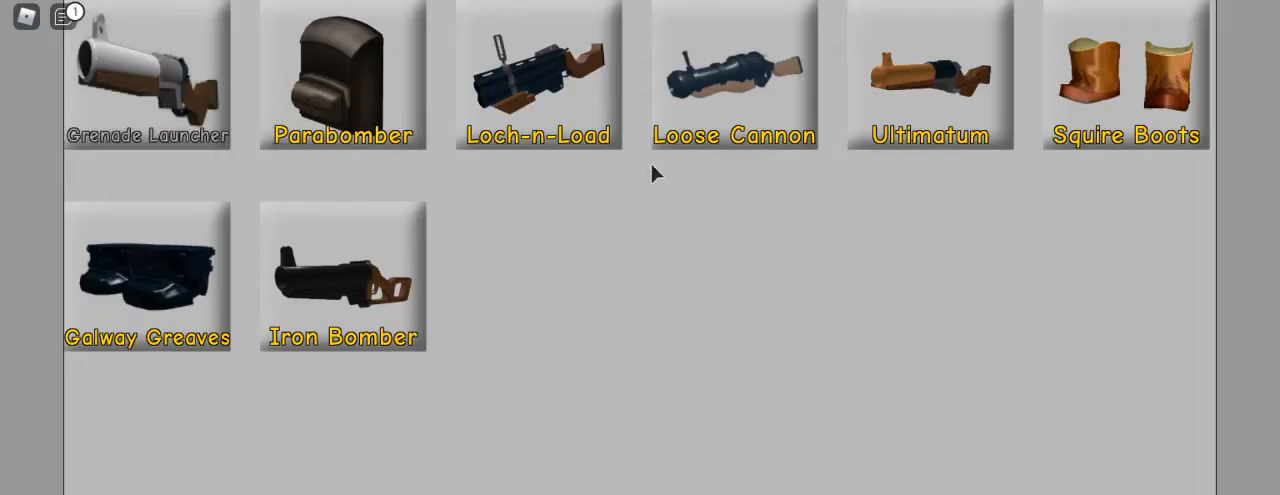
{"keys": [], "mouse": [], "events": []}
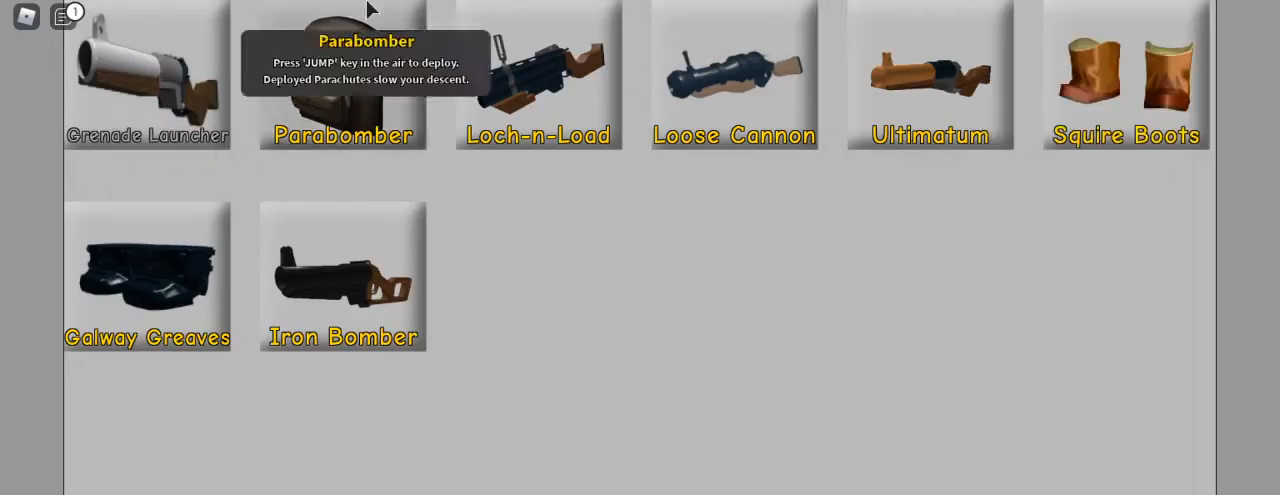
{"keys": [], "mouse": [], "events": []}
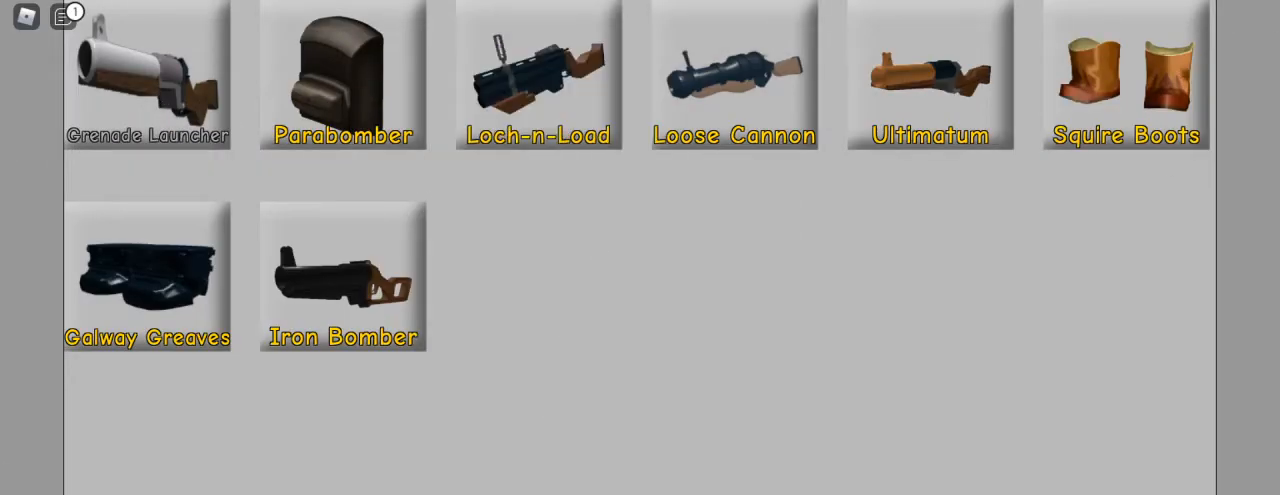
{"keys": [], "mouse": [], "events": []}
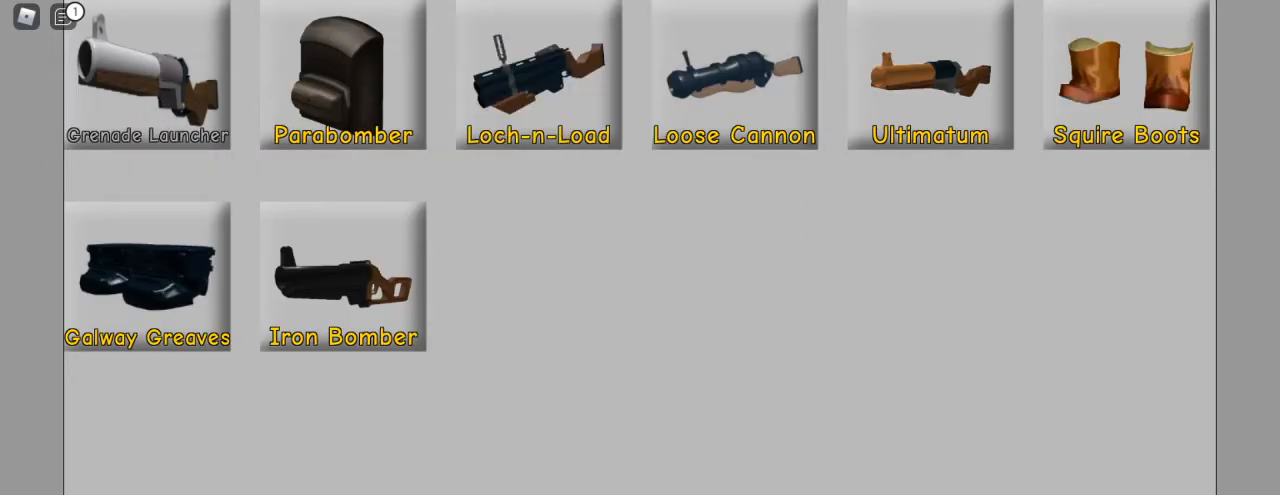
{"keys": [], "mouse": [], "events": [[67, "mouse_left", "down"], [233, "mouse_left", "up"]]}
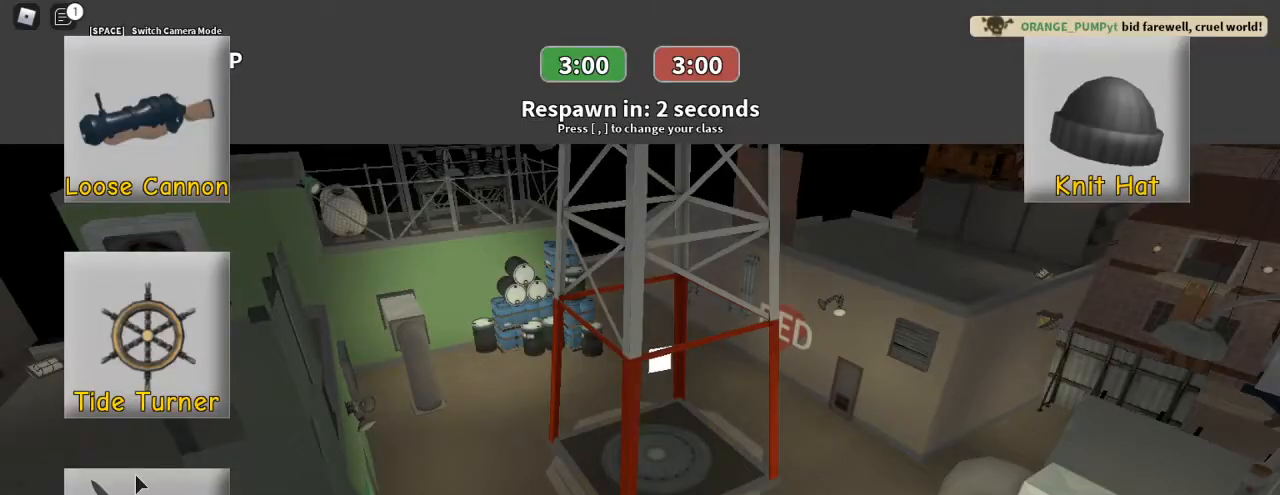
{"keys": [], "mouse": [], "events": [[233, "mouse_left", "down"], [333, "mouse_left", "up"]]}
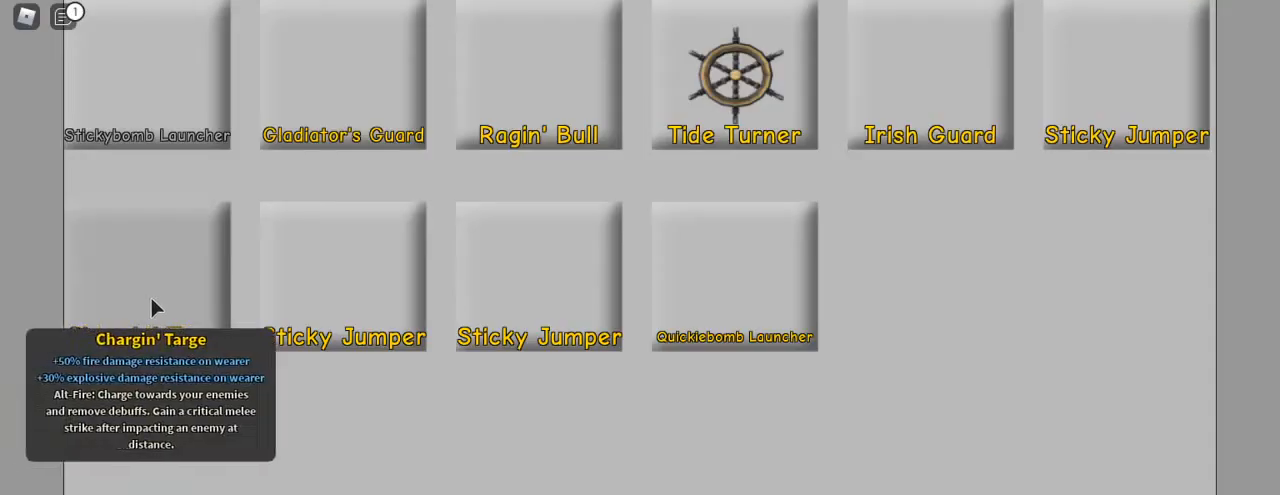
{"keys": [], "mouse": [], "events": []}
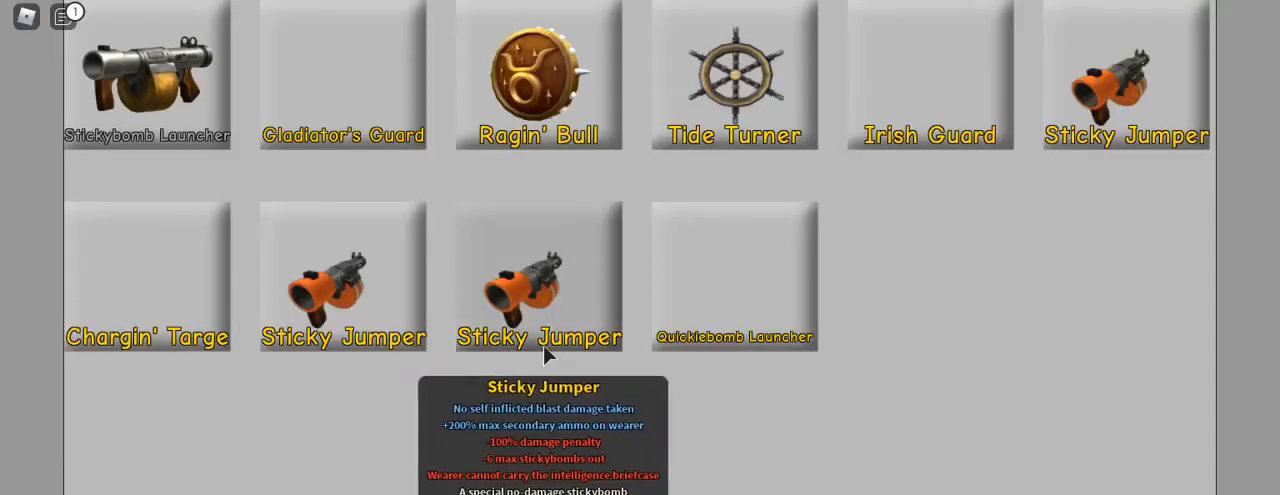
{"keys": [], "mouse": [], "events": []}
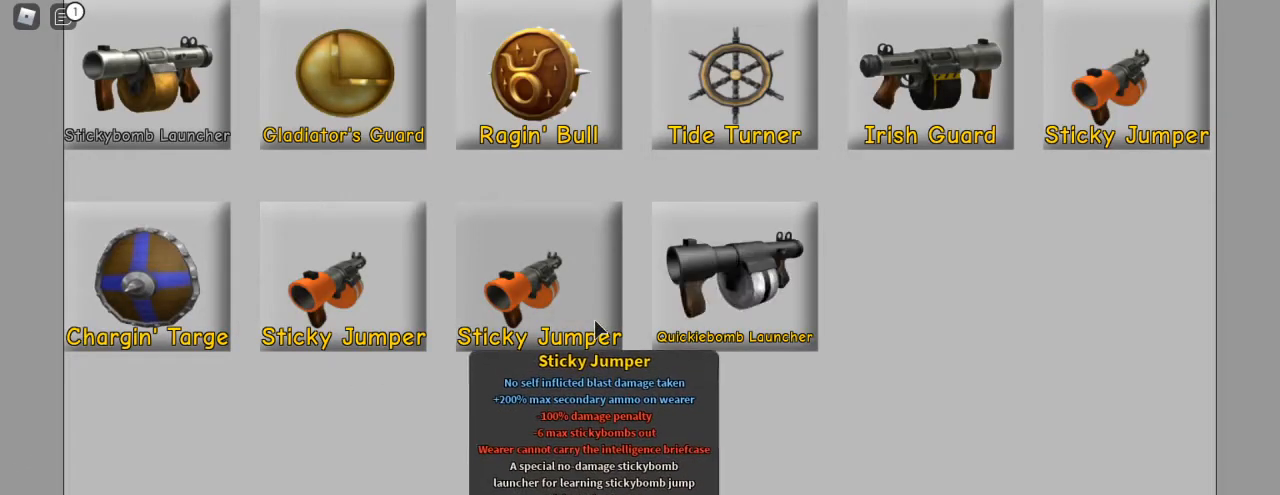
{"keys": [], "mouse": [], "events": []}
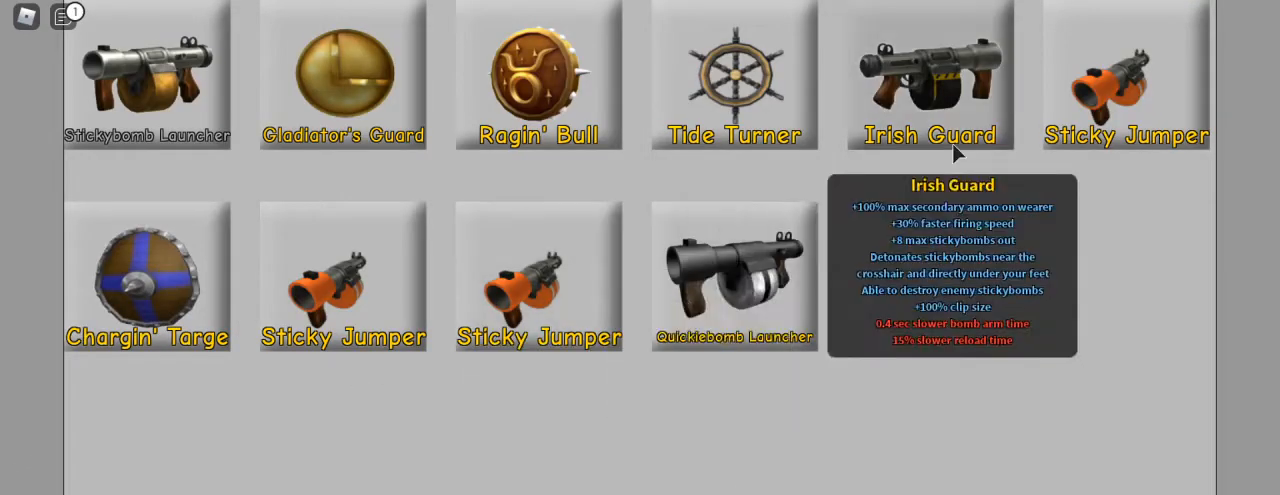
{"keys": [], "mouse": [], "events": []}
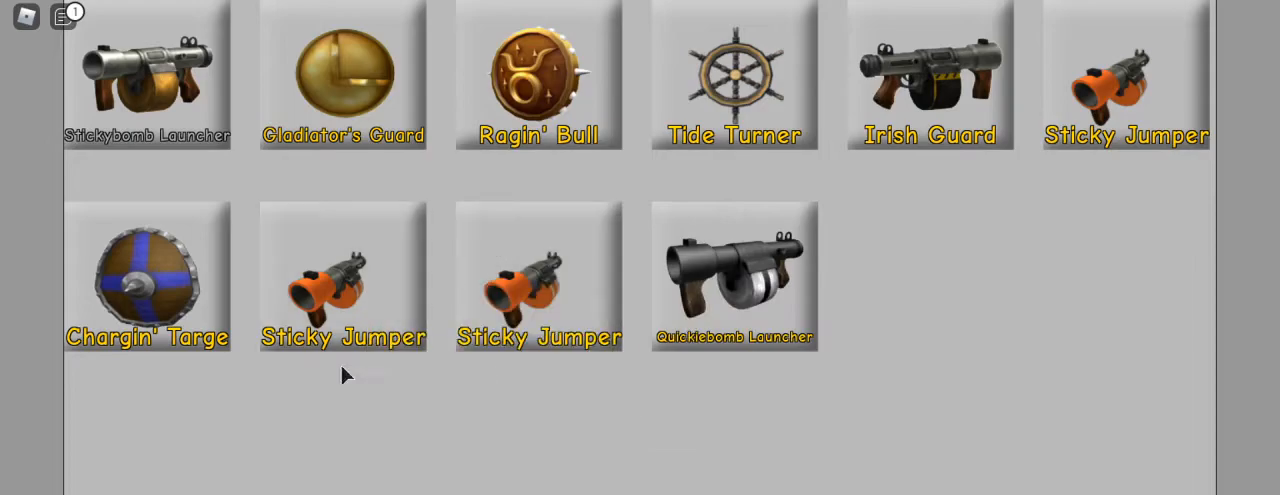
{"keys": [], "mouse": [], "events": []}
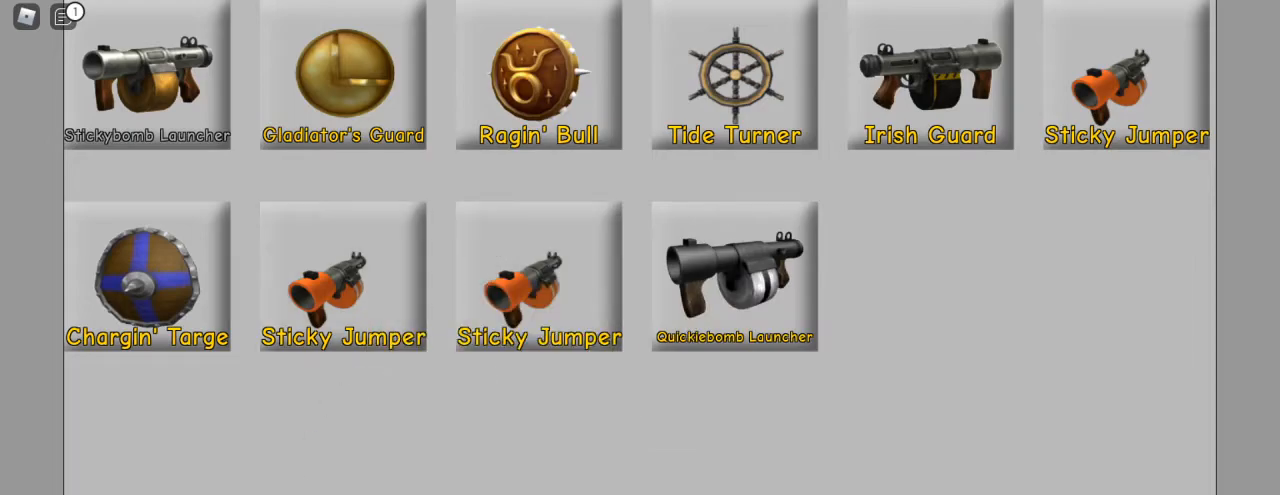
{"keys": [], "mouse": [], "events": [[233, "mouse_left", "down"], [367, "mouse_left", "up"]]}
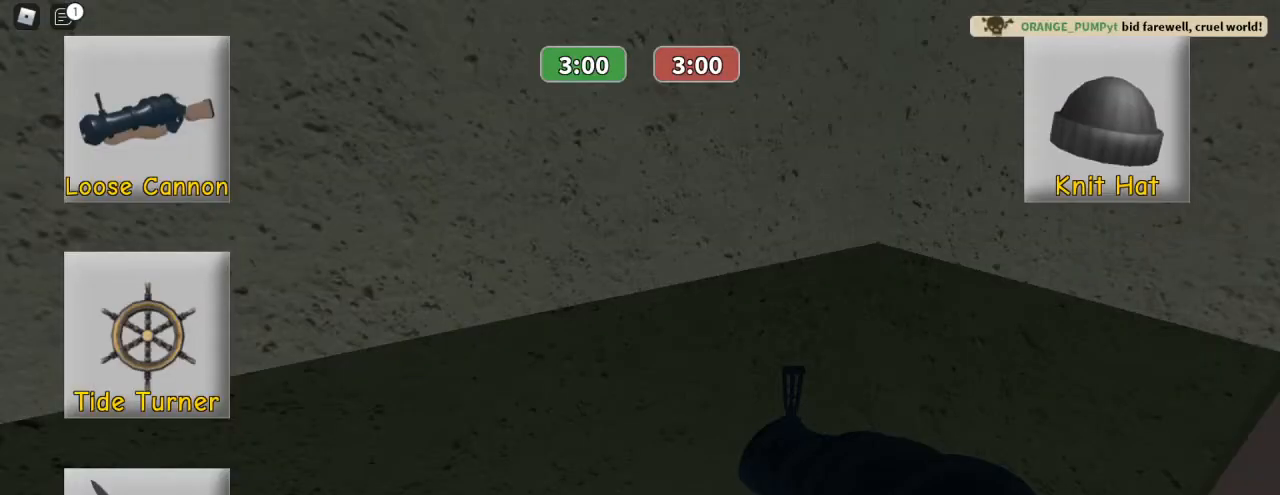
{"keys": [], "mouse": [], "events": [[200, "mouse_left", "down"], [300, "mouse_left", "up"]]}
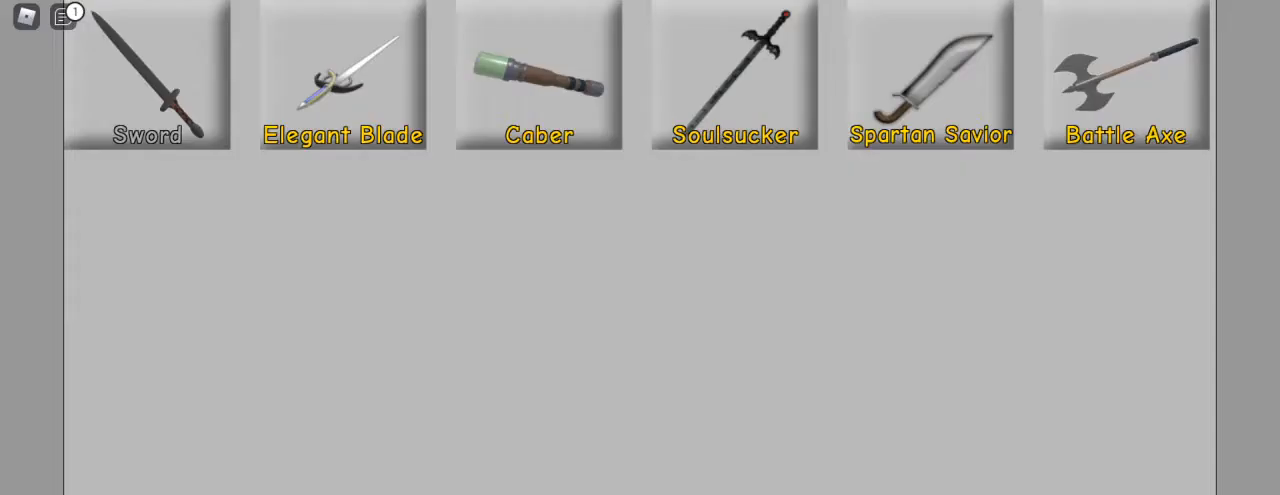
{"keys": [], "mouse": [], "events": []}
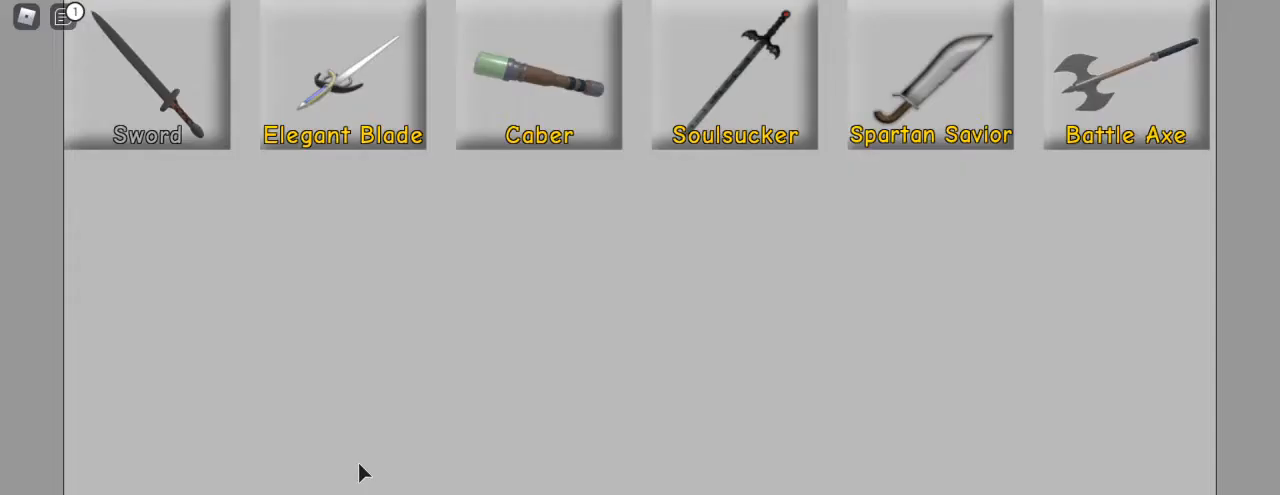
{"keys": [], "mouse": [], "events": []}
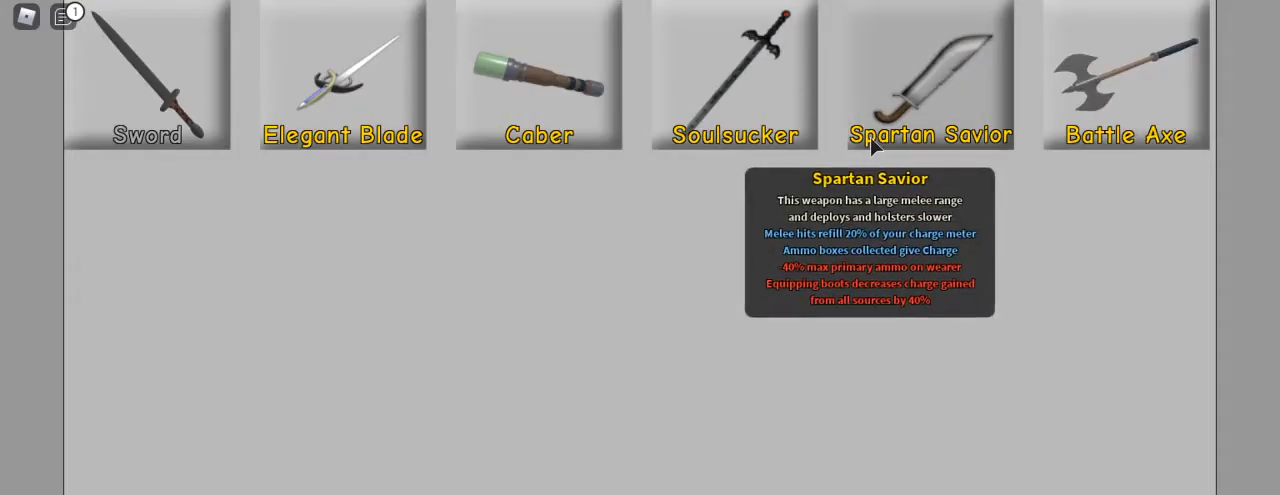
{"keys": [], "mouse": [], "events": []}
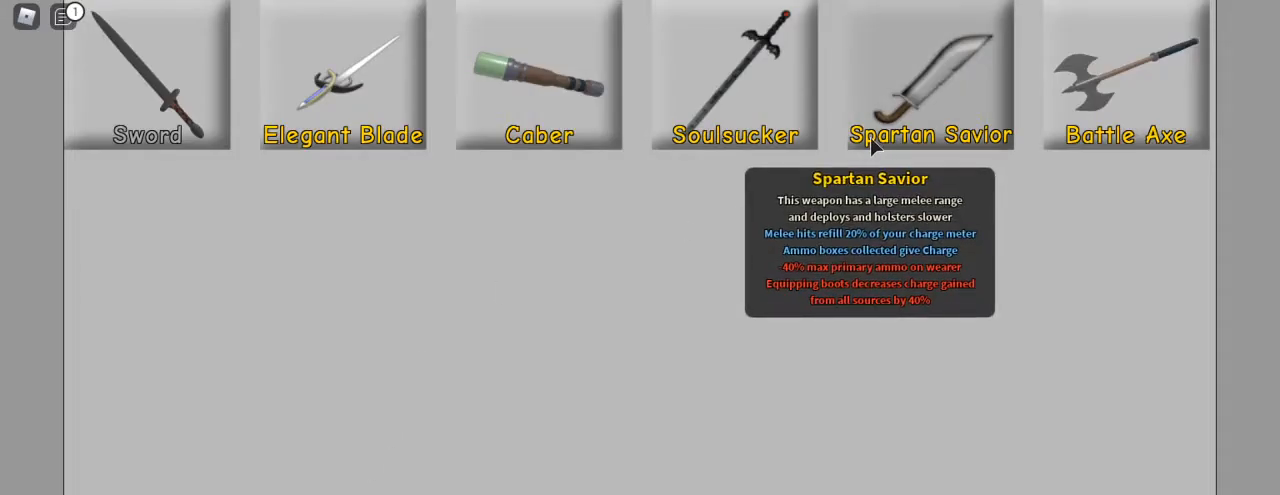
{"keys": [], "mouse": [], "events": []}
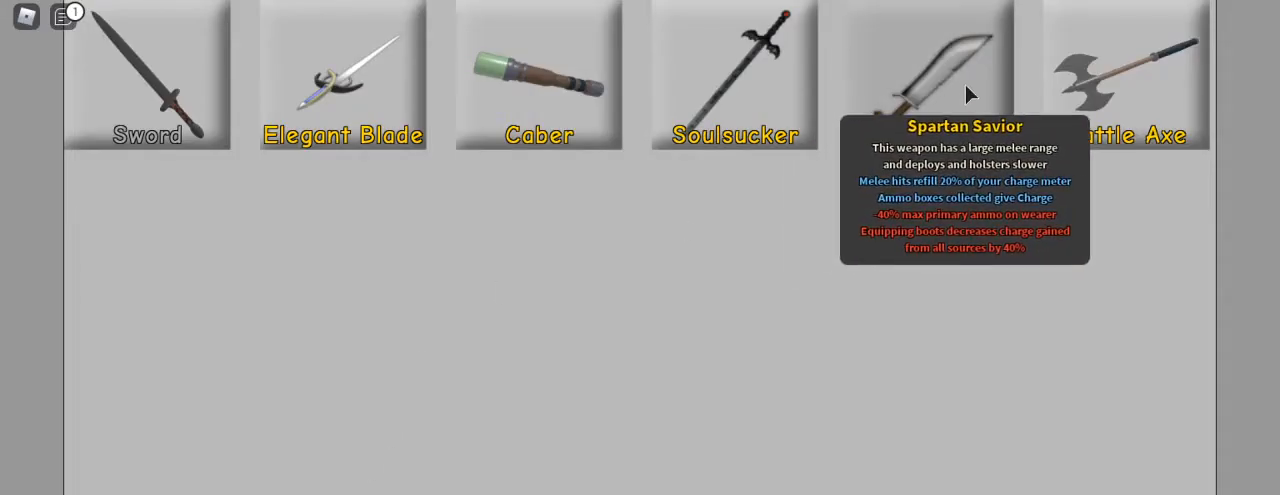
{"keys": [], "mouse": ["left"], "events": [[433, "mouse_left", "down"]]}
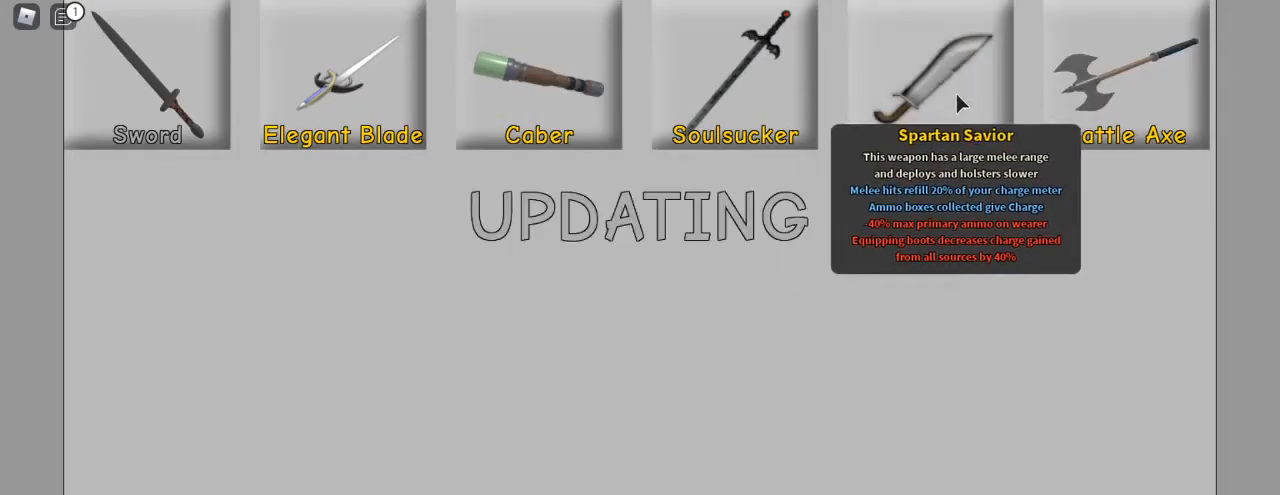
{"keys": [], "mouse": [], "events": [[33, "mouse_left", "up"]]}